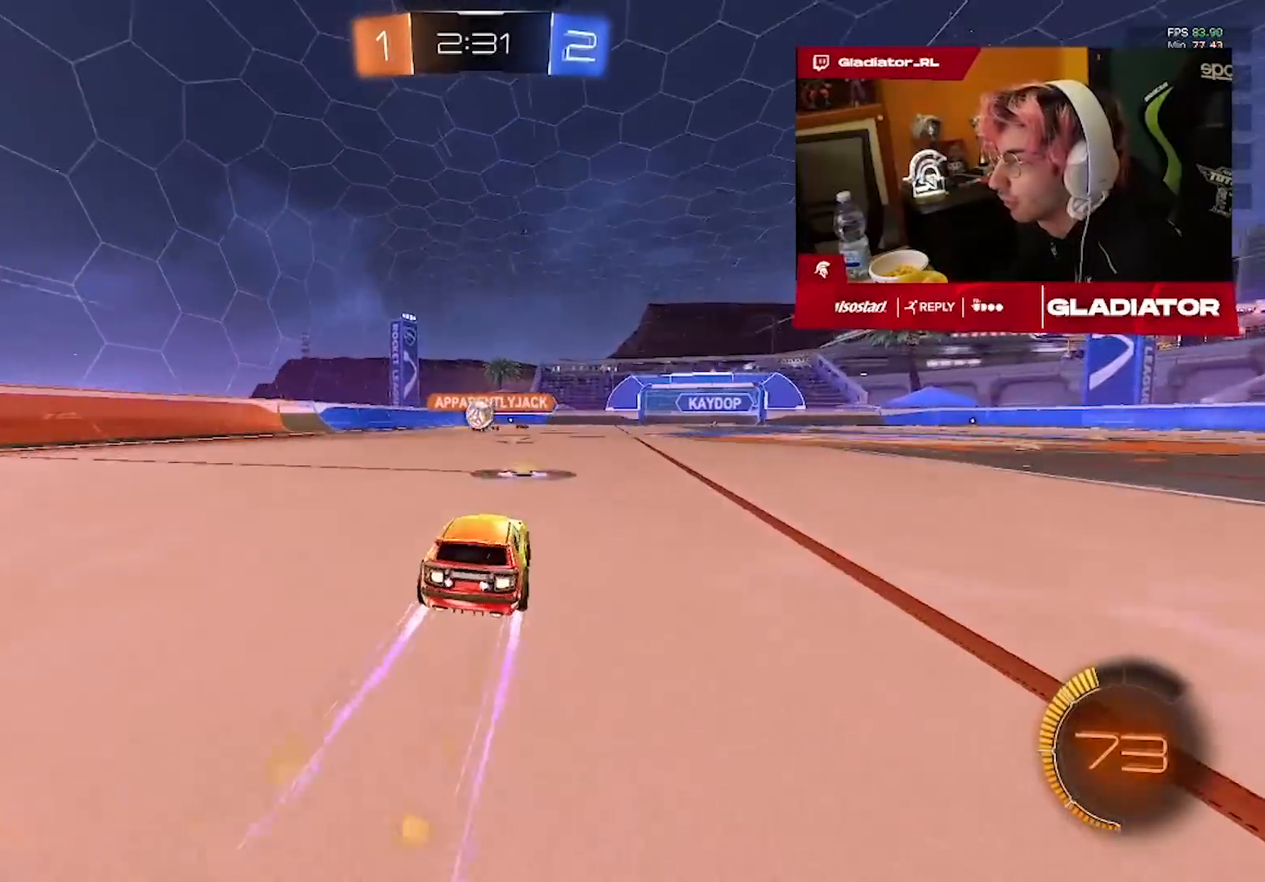
Gameplay with a controller (PlayStation layout); each line is a JSON object with the inputs held at the frame after it (dt_ms = milliseconds from this image to that frame). "events" lists button and stick changes between this image and that frame as [ms after this image, input, new state], when the widget could be followed in between. Not read: L2 R3.
{"dt_ms": 500, "buttons": [], "left_stick": "center", "right_stick": "center", "events": [[33, "R1", "up"], [83, "left_stick", "left"], [167, "left_stick", "center"], [183, "R2", "up"], [300, "left_stick", "up-right"], [450, "left_stick", "center"]]}
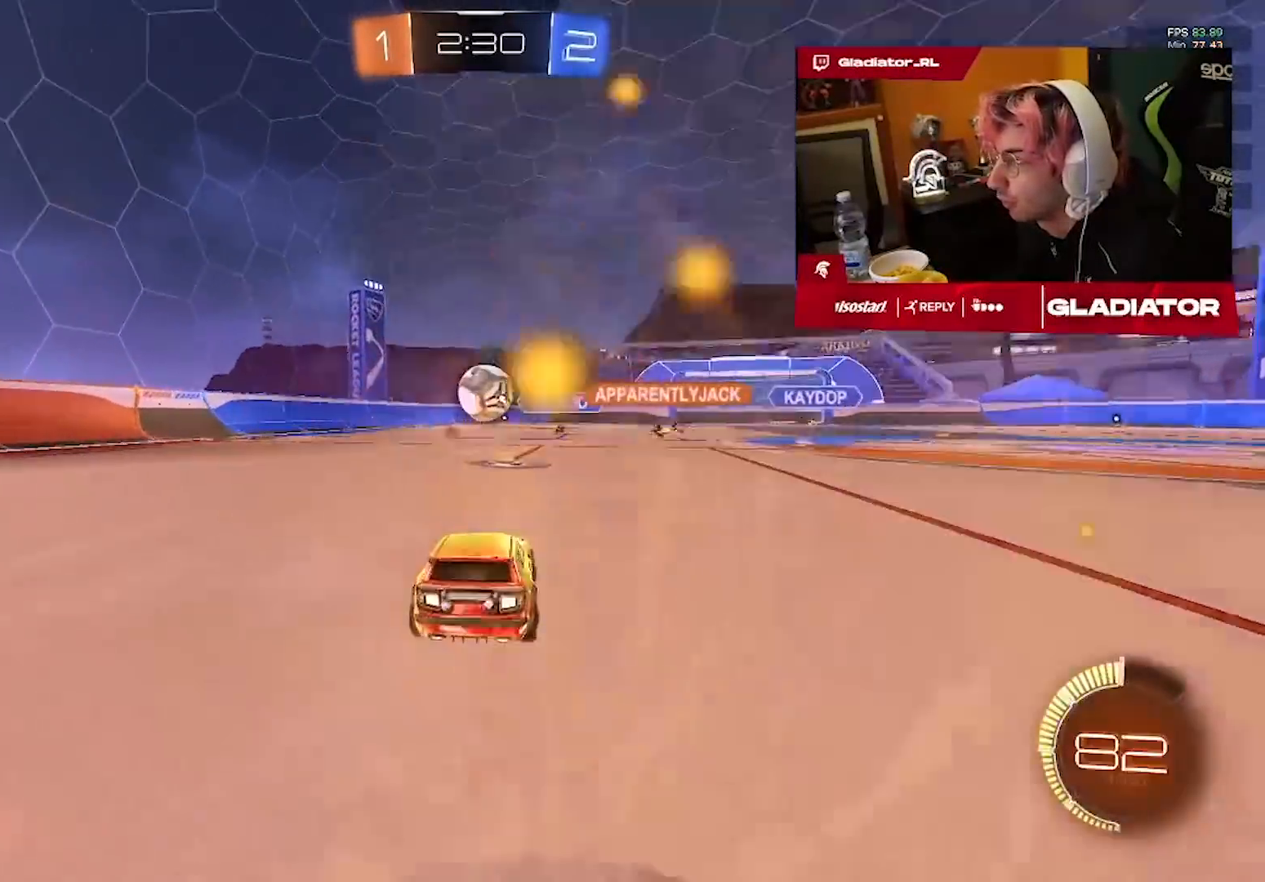
{"dt_ms": 500, "buttons": ["R1", "R2"], "left_stick": "center", "right_stick": "center", "events": [[183, "left_stick", "right"], [317, "R2", "down"], [350, "left_stick", "center"], [383, "R1", "down"]]}
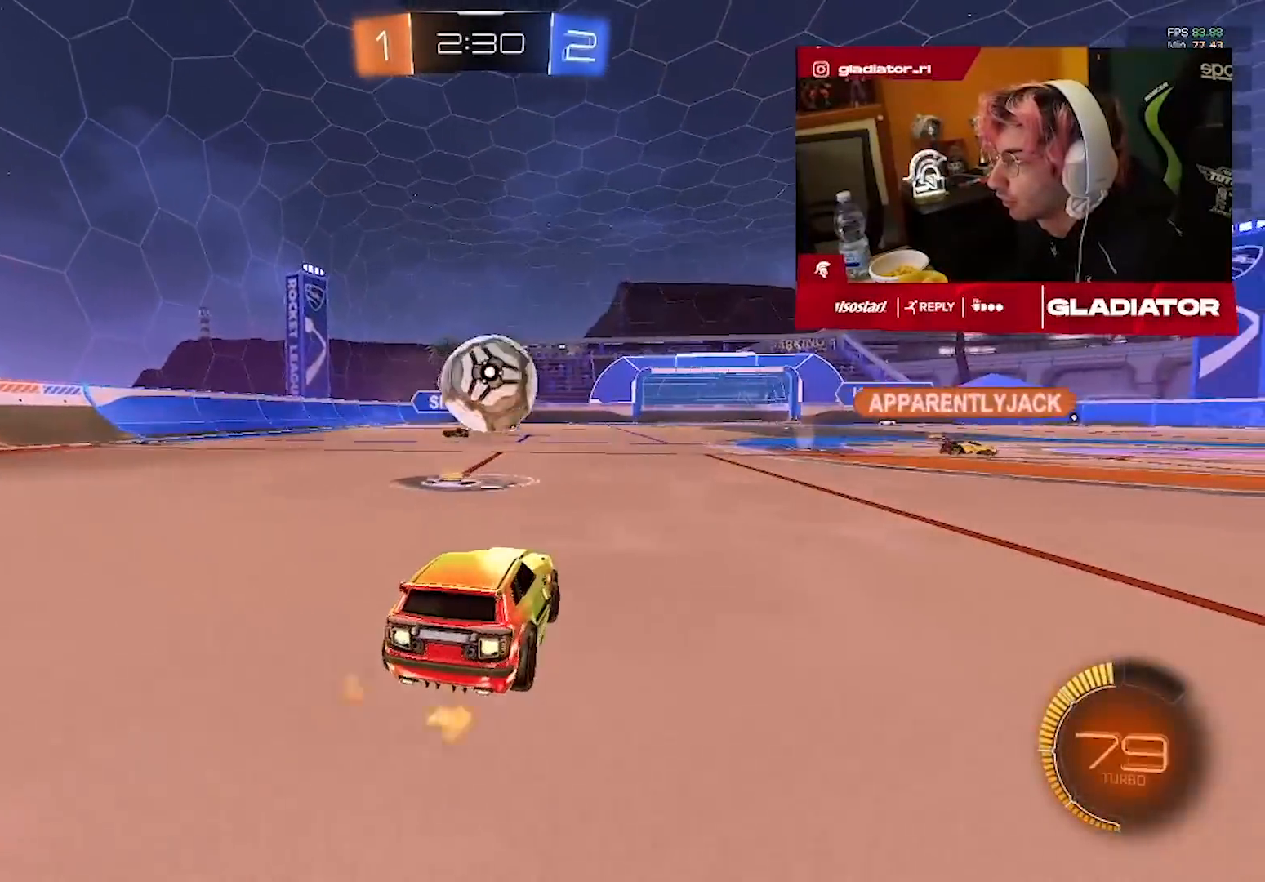
{"dt_ms": 1000, "buttons": ["R1", "R2"], "left_stick": "up-right", "right_stick": "center", "events": [[367, "left_stick", "right"], [483, "CROSS", "down"], [483, "left_stick", "down"], [583, "CROSS", "up"], [617, "left_stick", "center"], [667, "left_stick", "down-right"], [867, "left_stick", "center"], [983, "left_stick", "up-right"]]}
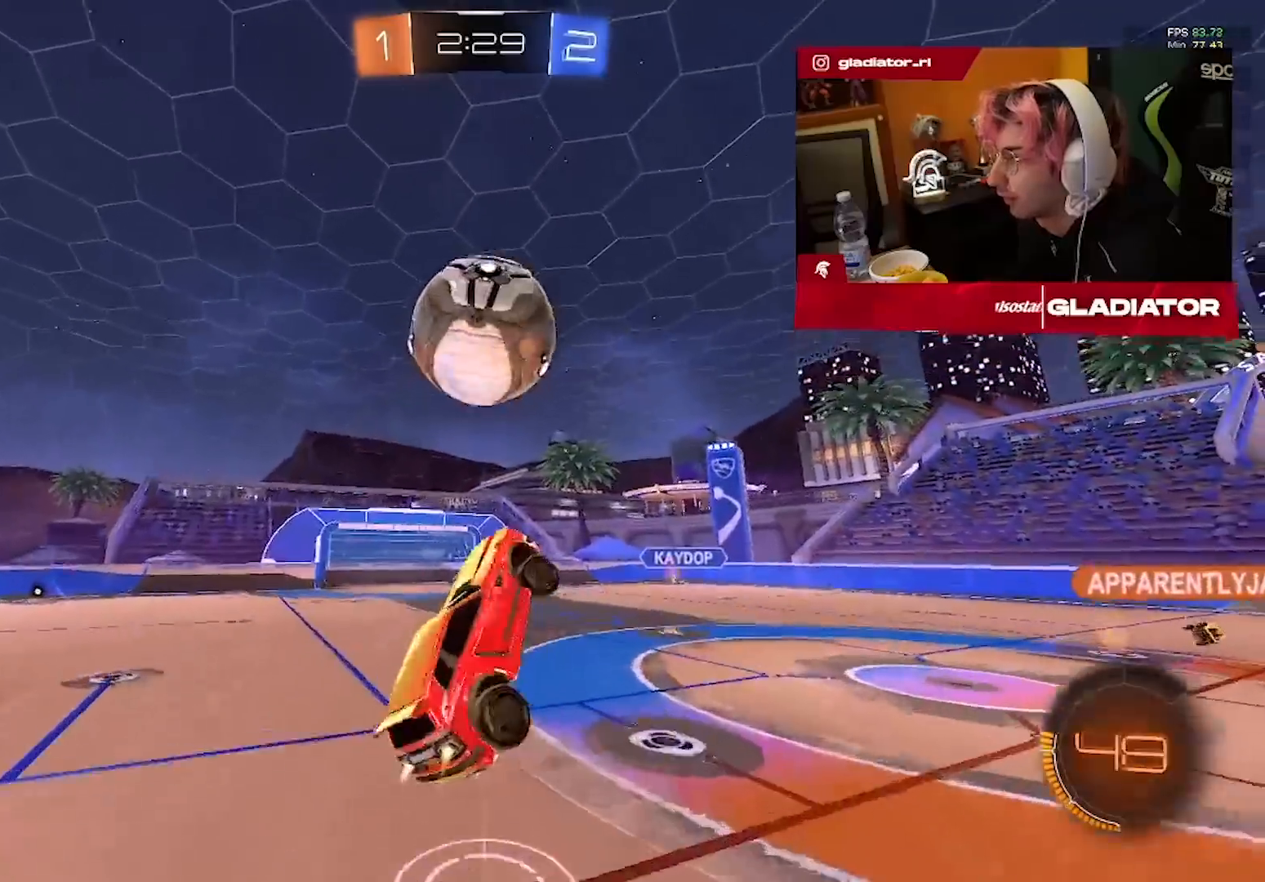
{"dt_ms": 1000, "buttons": [], "left_stick": "right", "right_stick": "center", "events": [[167, "left_stick", "right"], [317, "left_stick", "up"], [333, "R1", "up"], [383, "R2", "up"], [417, "left_stick", "center"], [483, "left_stick", "up"], [550, "left_stick", "up-left"], [800, "left_stick", "center"], [917, "left_stick", "right"]]}
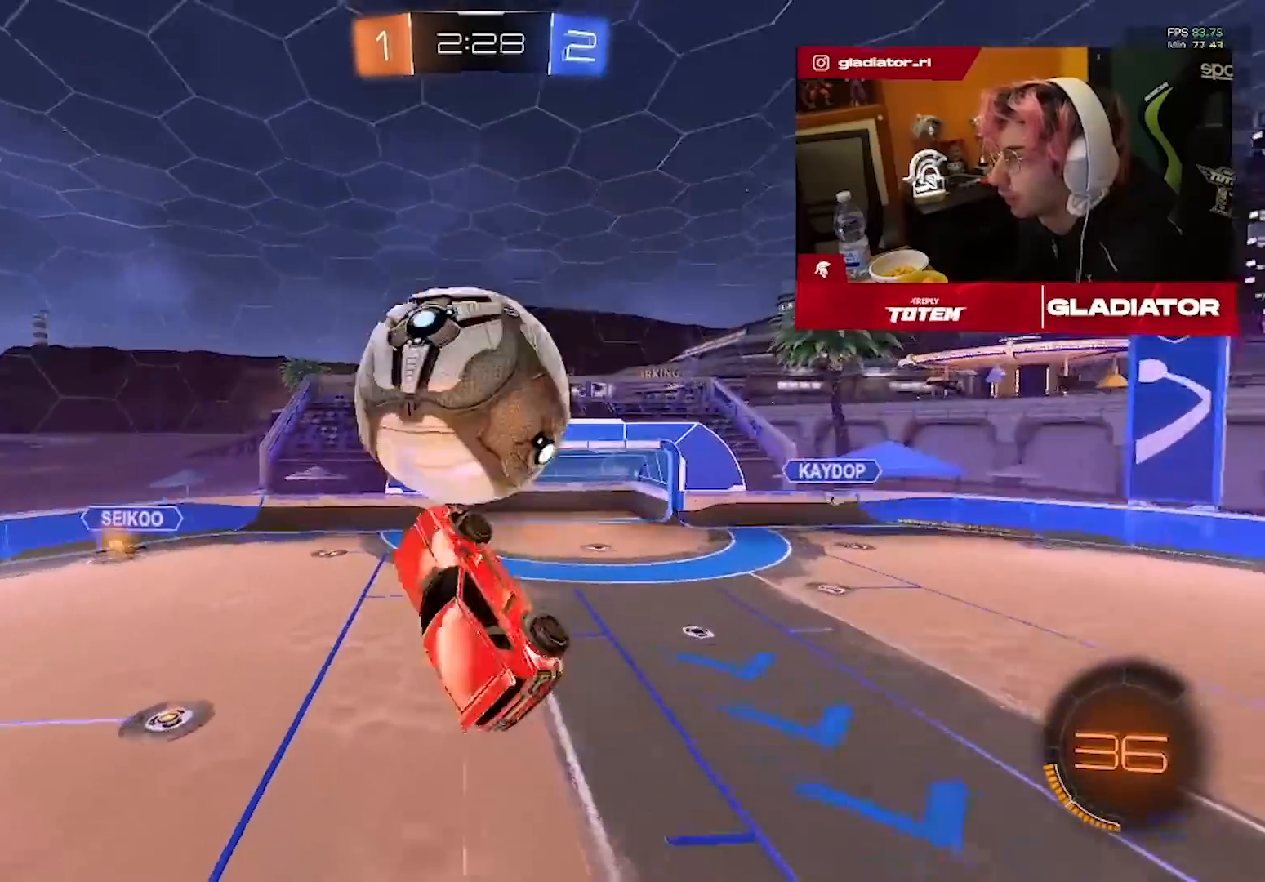
{"dt_ms": 500, "buttons": [], "left_stick": "down-left", "right_stick": "center", "events": [[17, "left_stick", "up-right"], [117, "R1", "down"], [350, "R1", "up"], [350, "left_stick", "left"], [417, "left_stick", "down-left"]]}
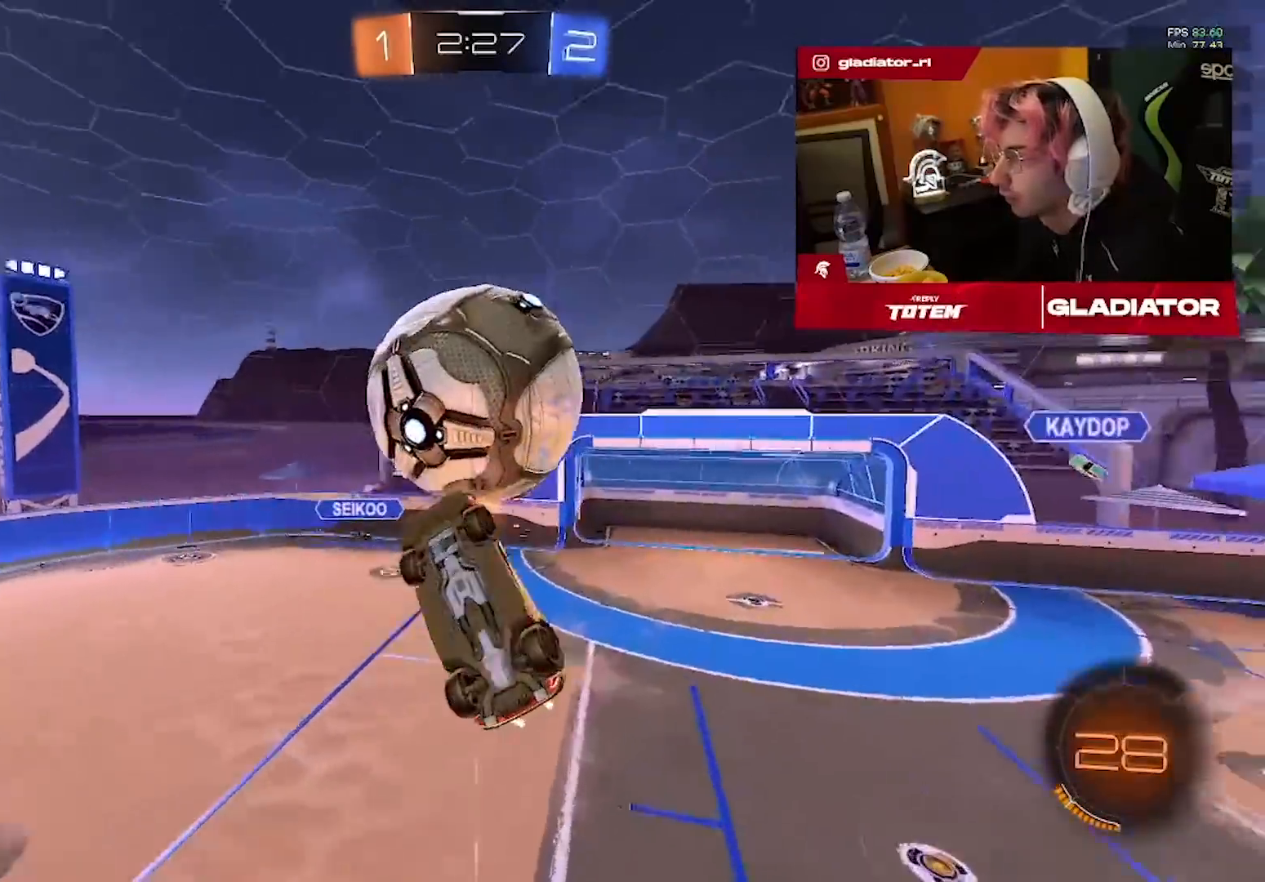
{"dt_ms": 1000, "buttons": ["R1"], "left_stick": "down-left", "right_stick": "center"}
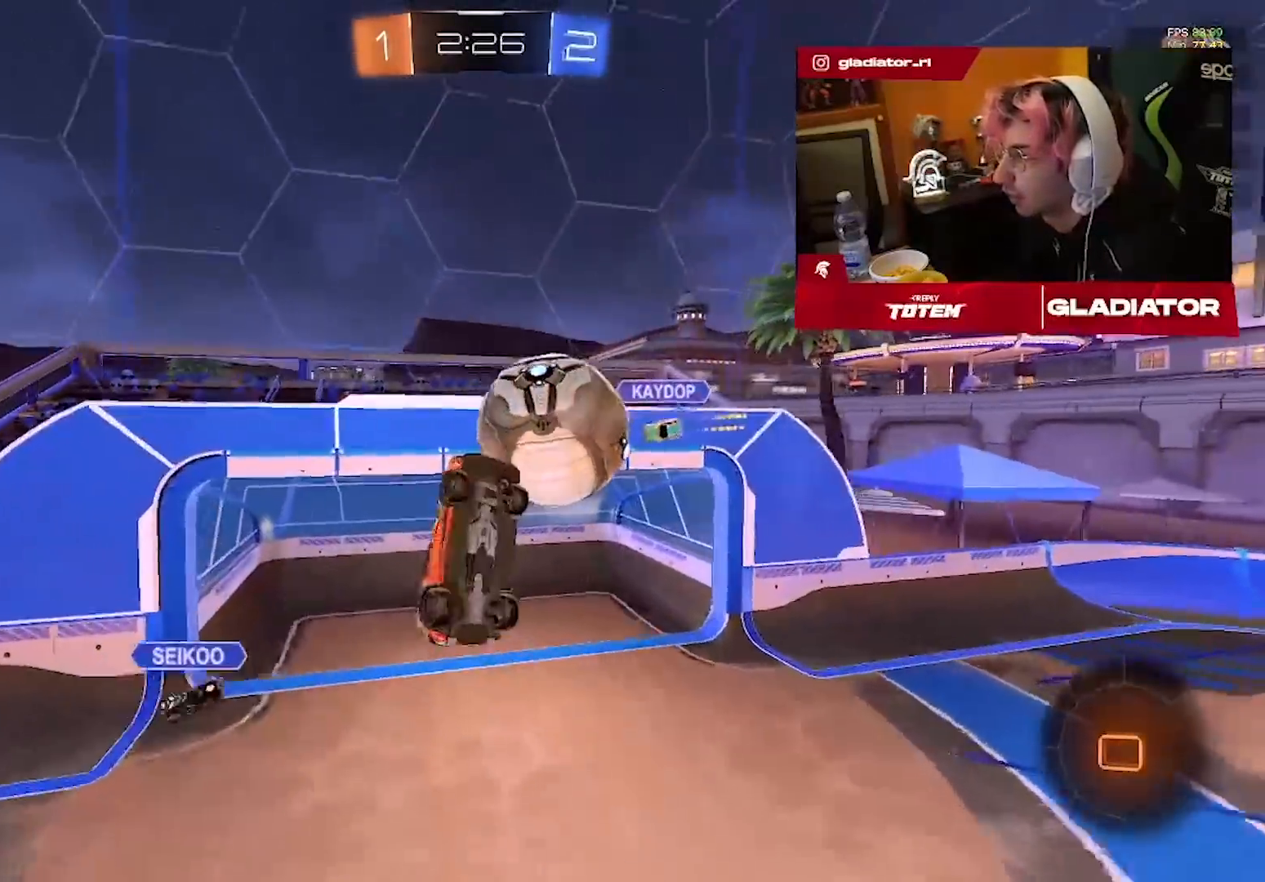
{"dt_ms": 500, "buttons": ["L1", "R1", "R2"], "left_stick": "down-left", "right_stick": "center"}
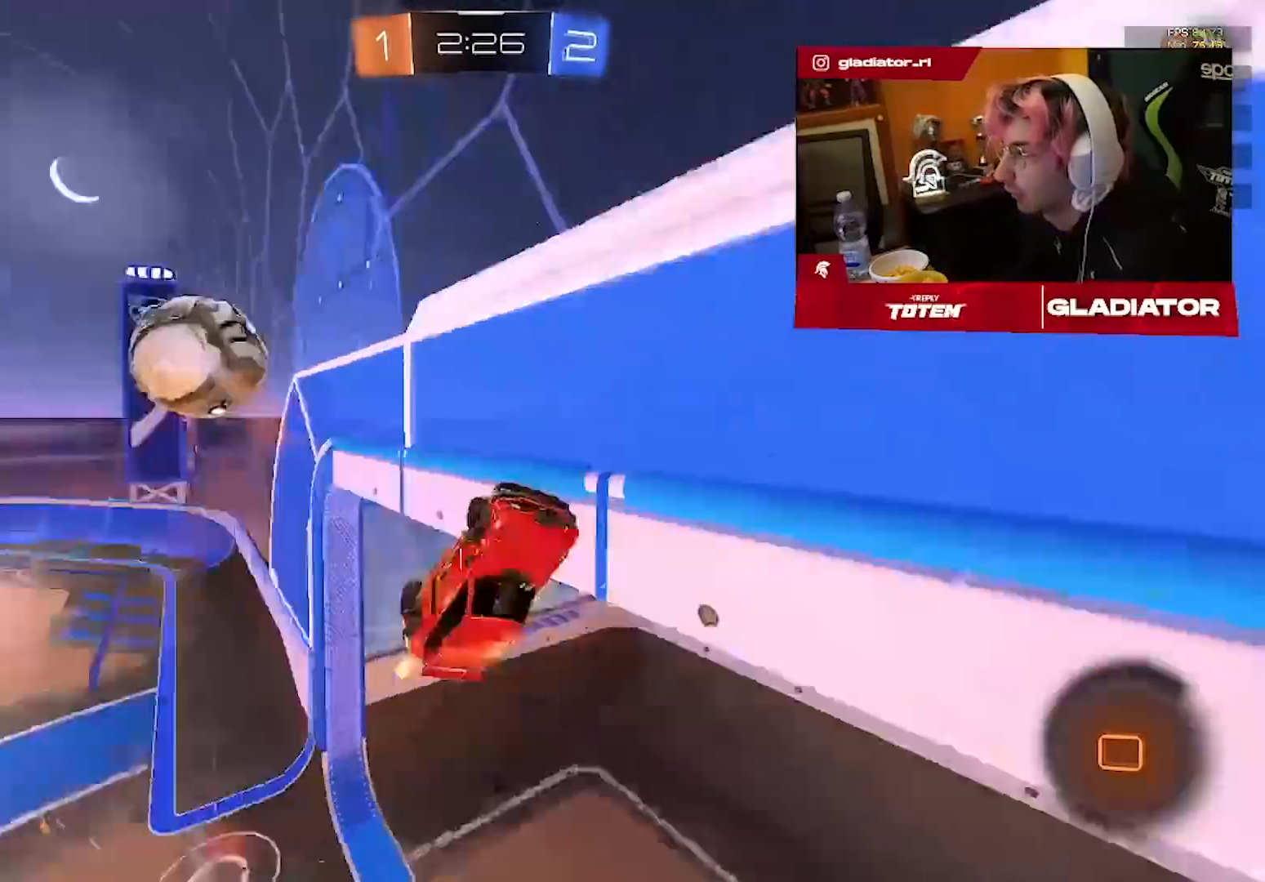
{"dt_ms": 500, "buttons": ["R2"], "left_stick": "center", "right_stick": "center", "events": [[67, "R1", "up"], [267, "left_stick", "left"], [450, "left_stick", "center"], [467, "L1", "up"]]}
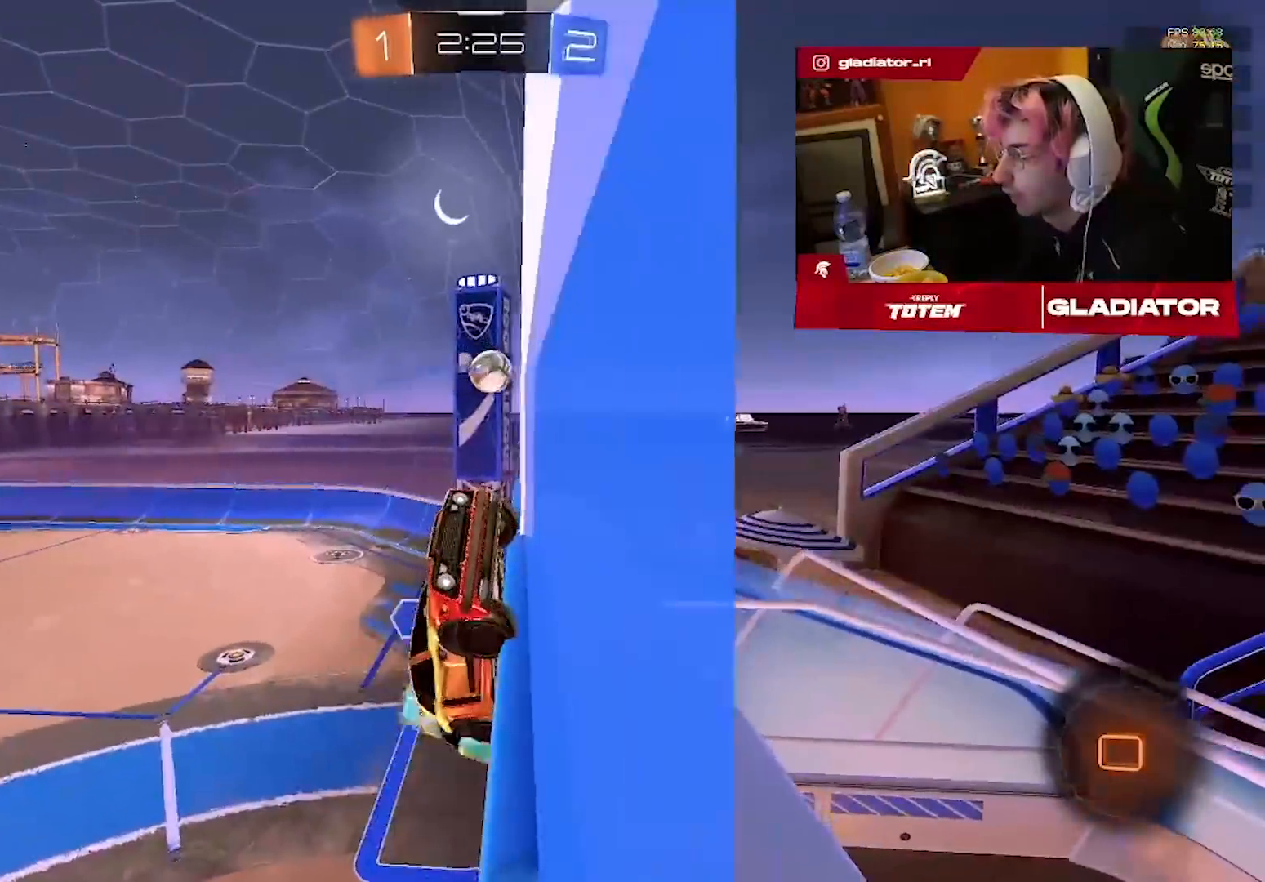
{"dt_ms": 500, "buttons": [], "left_stick": "down-right", "right_stick": "center", "events": [[50, "R2", "up"], [100, "left_stick", "down-right"], [233, "CROSS", "down"], [467, "CROSS", "up"]]}
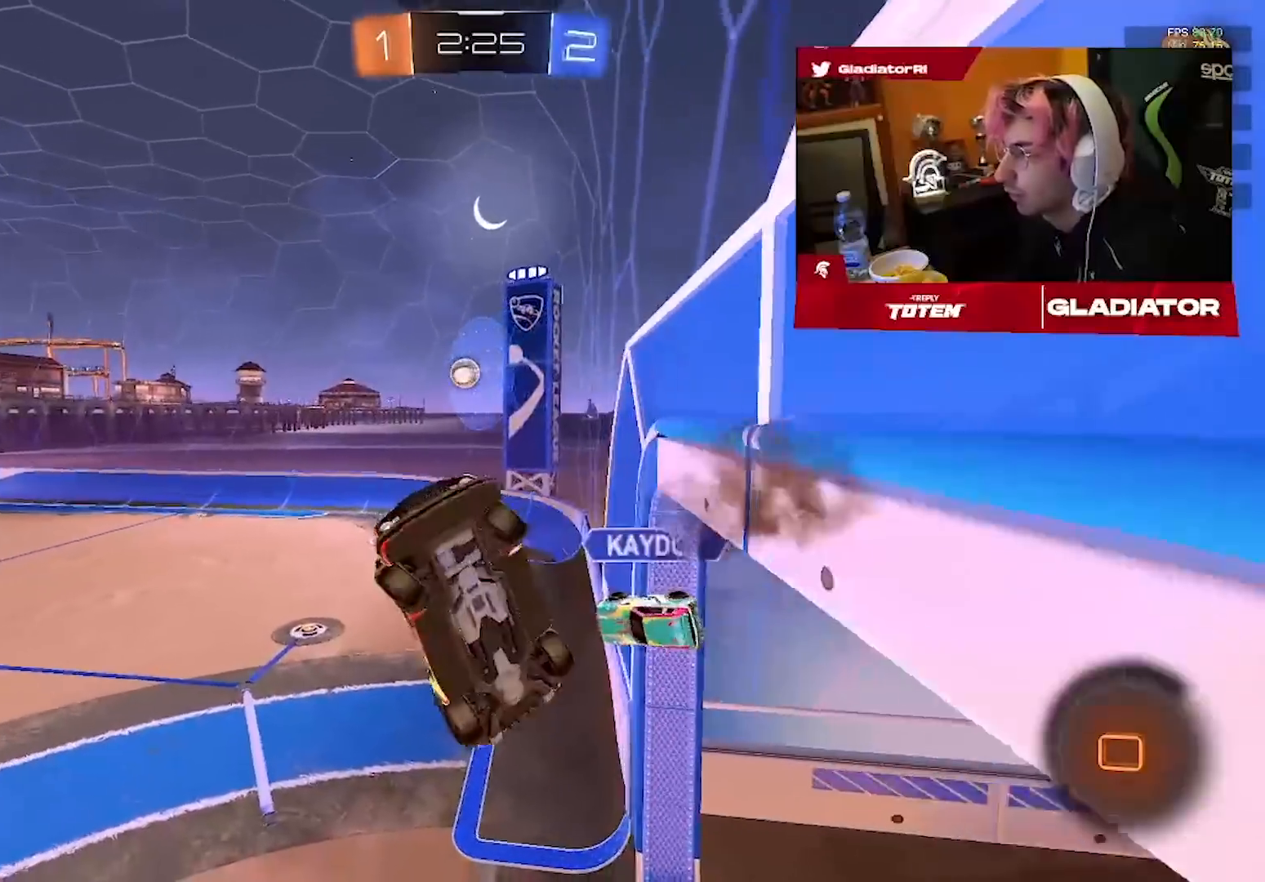
{"dt_ms": 500, "buttons": ["R2"], "left_stick": "center", "right_stick": "center", "events": [[67, "left_stick", "up-right"], [100, "R2", "down"], [150, "left_stick", "up-left"], [317, "left_stick", "center"]]}
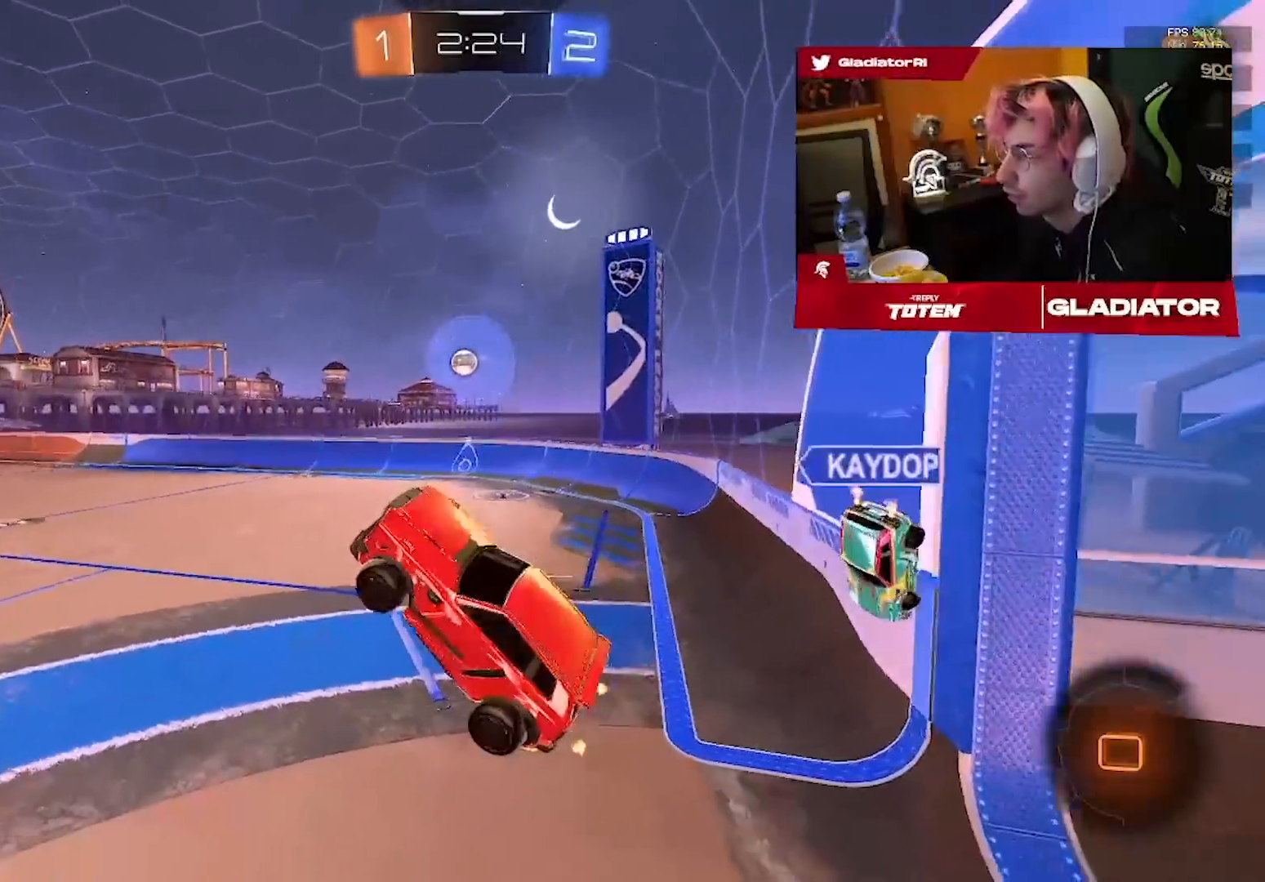
{"dt_ms": 1000, "buttons": ["R2"], "left_stick": "up", "right_stick": "center", "events": [[17, "left_stick", "right"], [50, "L1", "down"], [100, "L1", "up"], [167, "left_stick", "center"], [300, "left_stick", "up"], [350, "R1", "down"], [367, "CROSS", "down"], [767, "R1", "up"], [783, "CROSS", "up"]]}
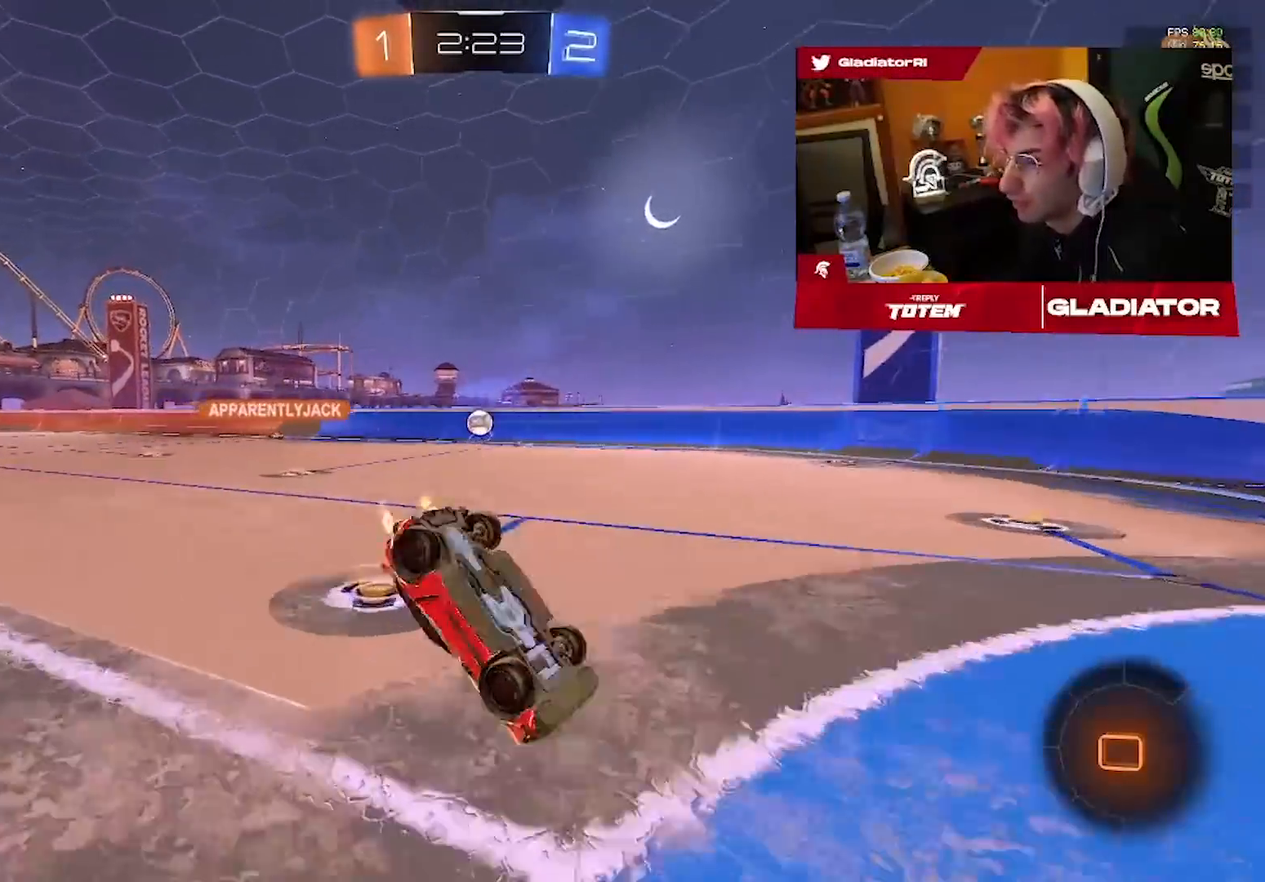
{"dt_ms": 500, "buttons": ["R2"], "left_stick": "center", "right_stick": "center", "events": [[50, "left_stick", "center"]]}
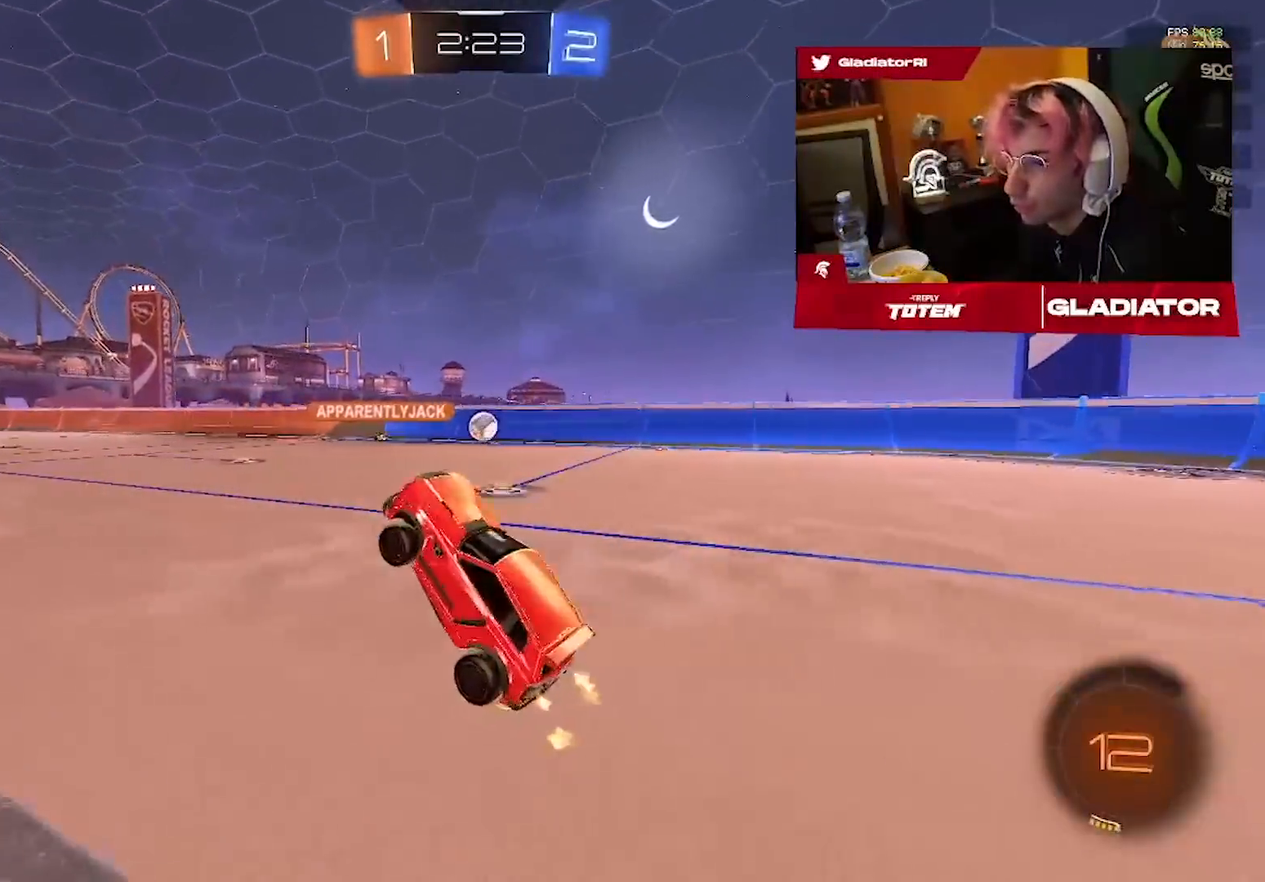
{"dt_ms": 1000, "buttons": ["R2"], "left_stick": "up-right", "right_stick": "center", "events": [[450, "left_stick", "left"], [633, "left_stick", "center"], [883, "left_stick", "right"], [950, "left_stick", "up-right"]]}
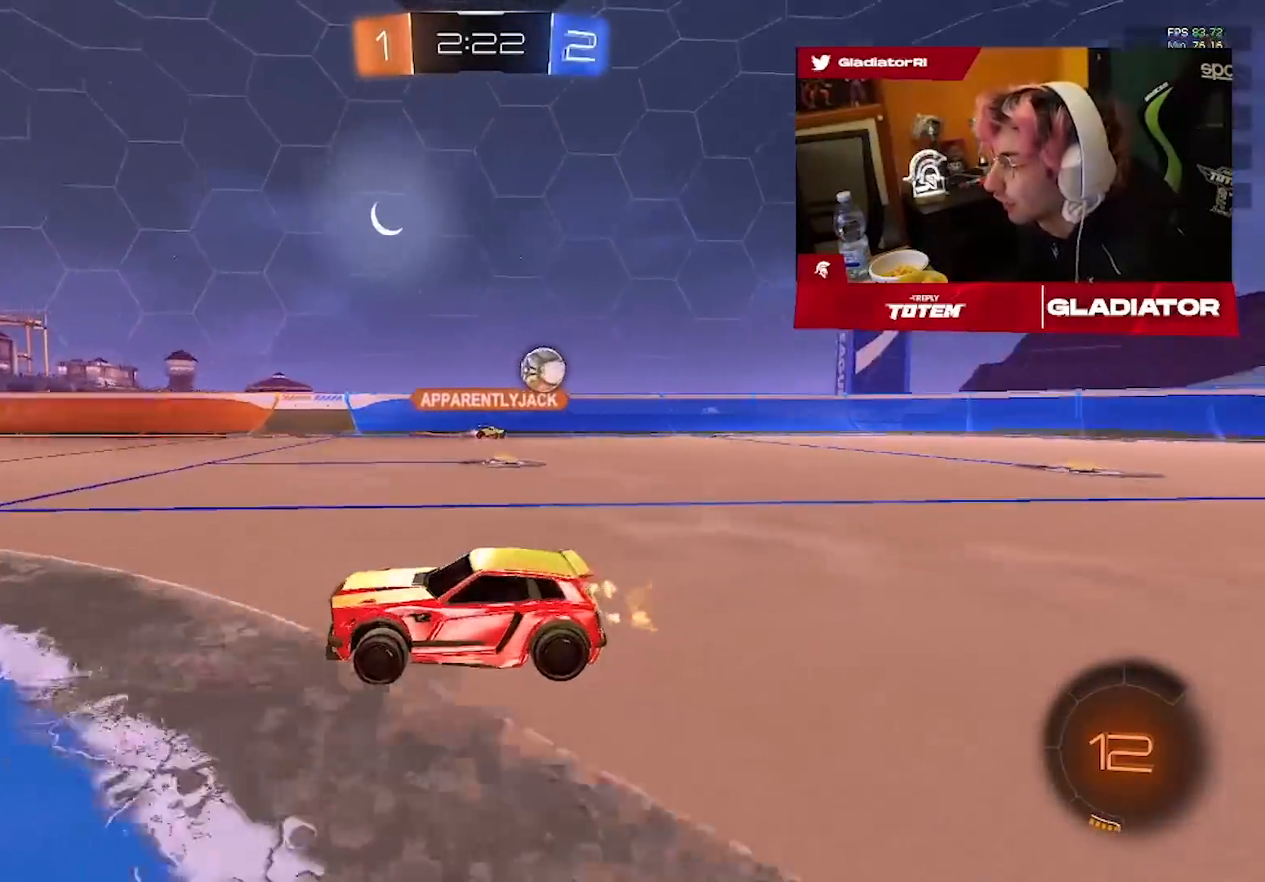
{"dt_ms": 500, "buttons": ["R2"], "left_stick": "up-left", "right_stick": "center", "events": [[17, "left_stick", "center"], [67, "left_stick", "left"], [400, "left_stick", "up-left"]]}
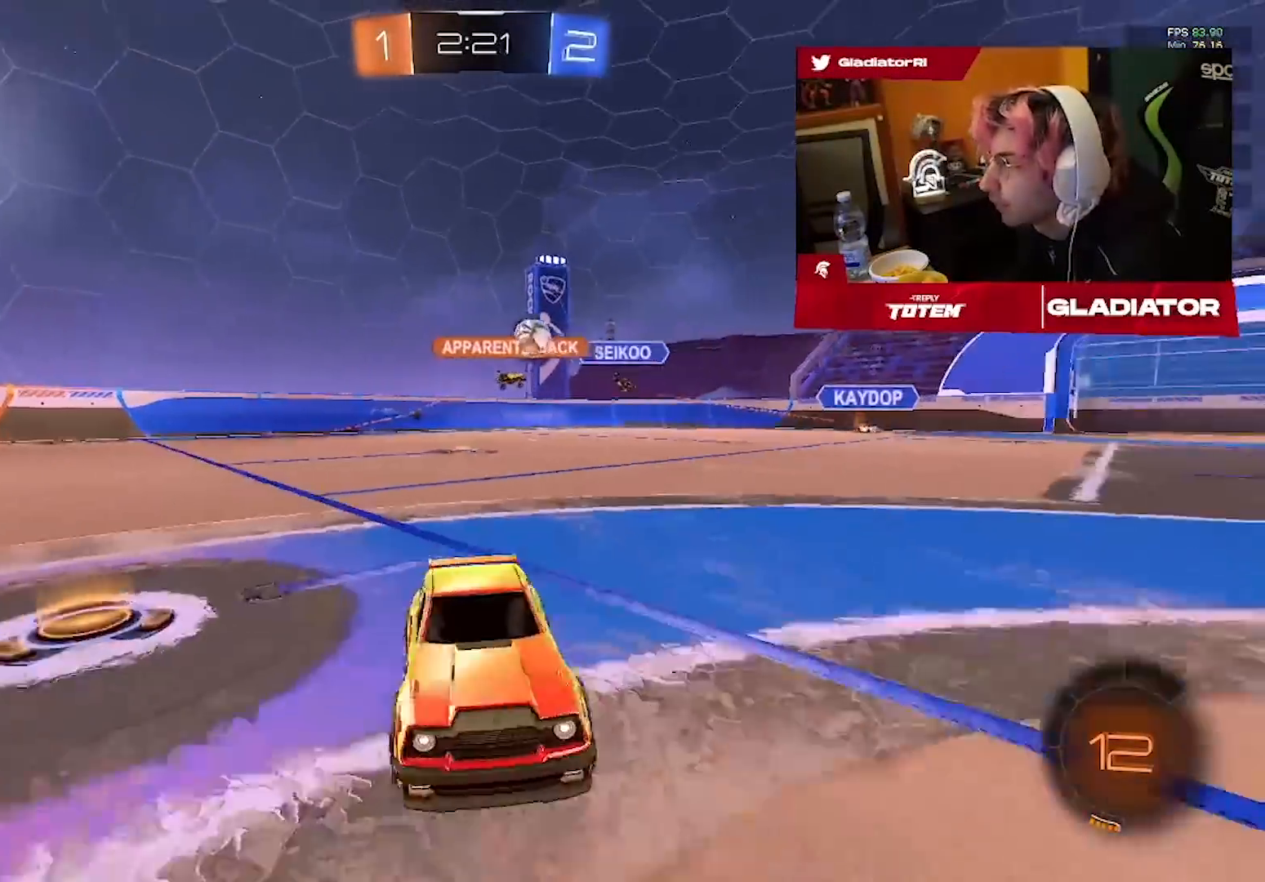
{"dt_ms": 1000, "buttons": ["R2"], "left_stick": "left", "right_stick": "center", "events": [[50, "left_stick", "center"], [150, "left_stick", "left"], [567, "left_stick", "center"], [633, "left_stick", "right"], [817, "left_stick", "center"], [867, "left_stick", "left"]]}
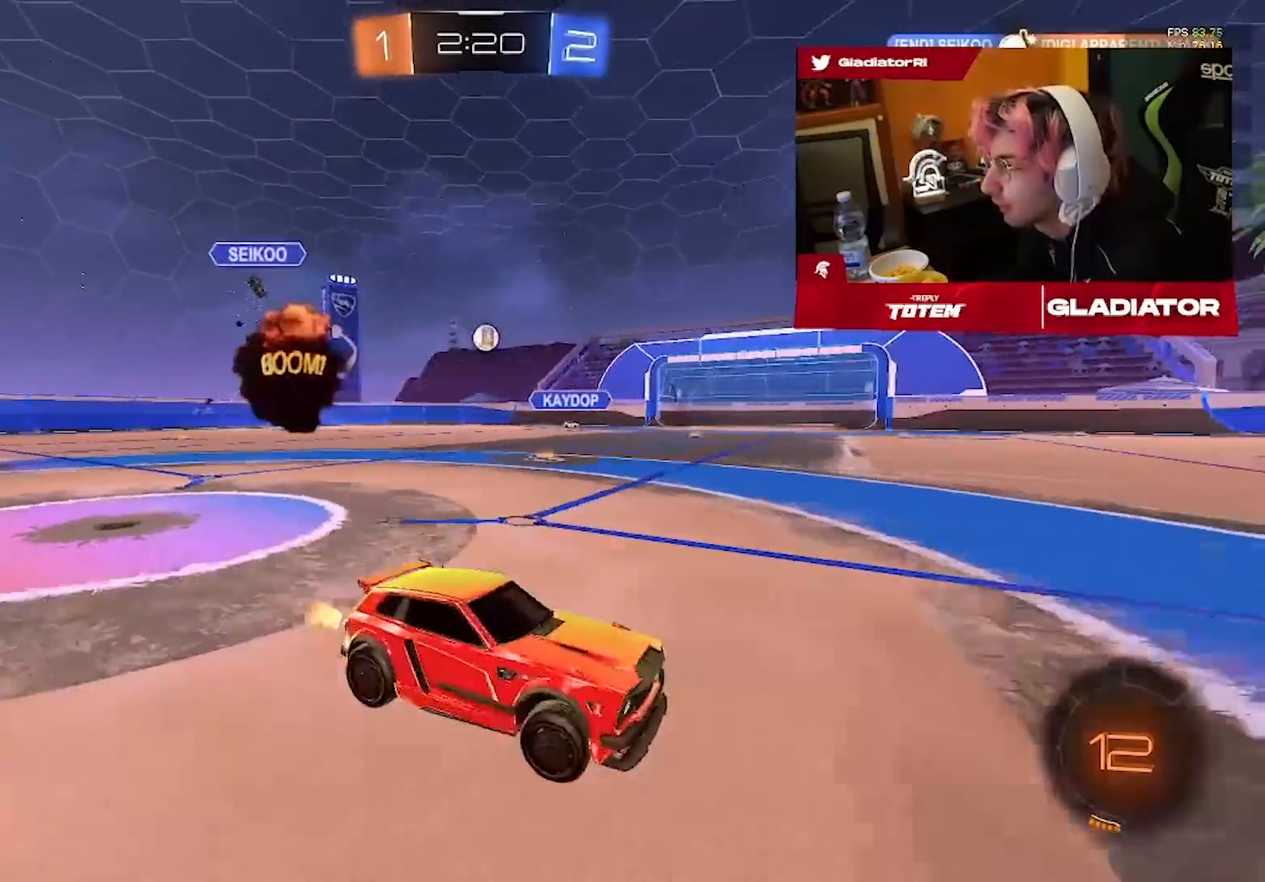
{"dt_ms": 1000, "buttons": ["R2"], "left_stick": "left", "right_stick": "center", "events": [[817, "left_stick", "center"], [917, "left_stick", "left"]]}
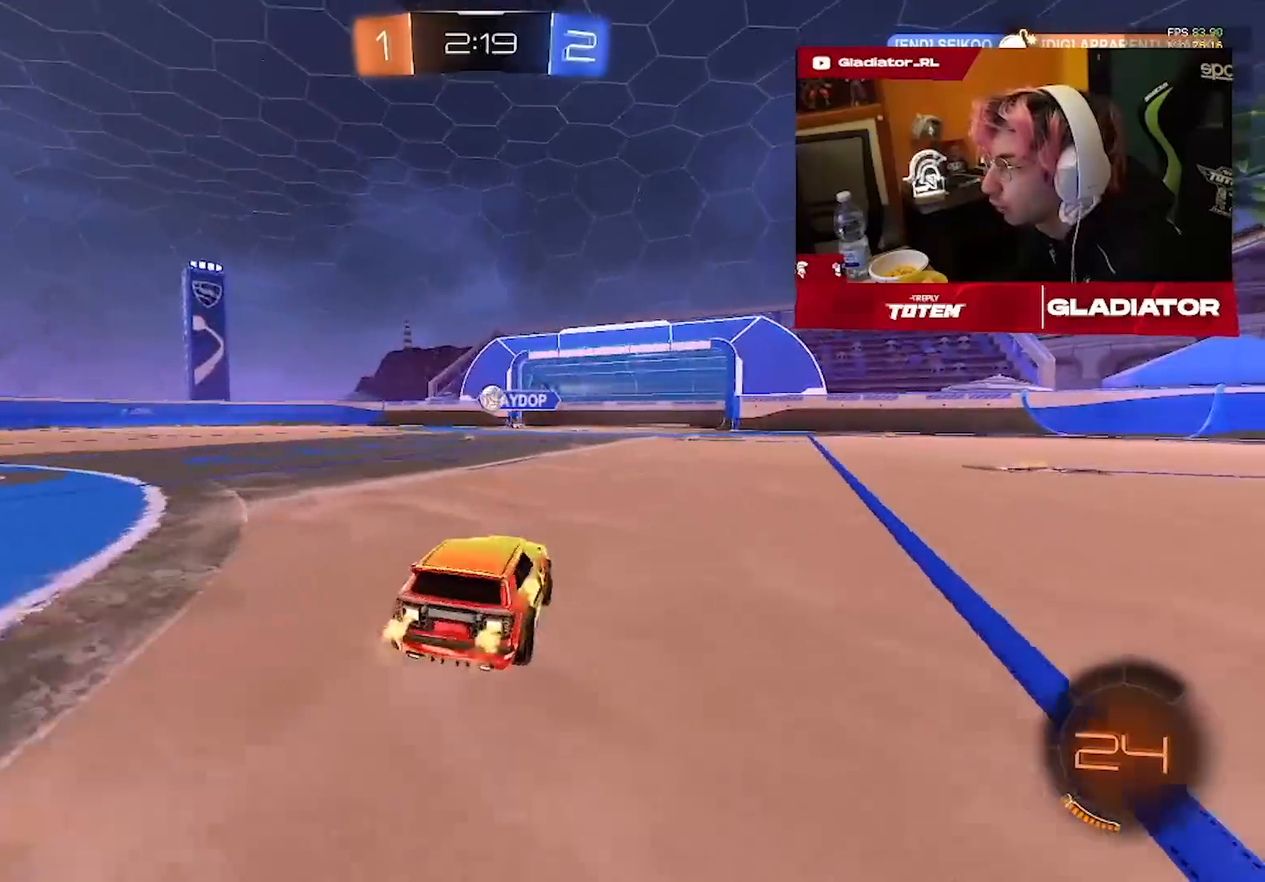
{"dt_ms": 500, "buttons": ["R2"], "left_stick": "center", "right_stick": "center", "events": [[83, "left_stick", "center"]]}
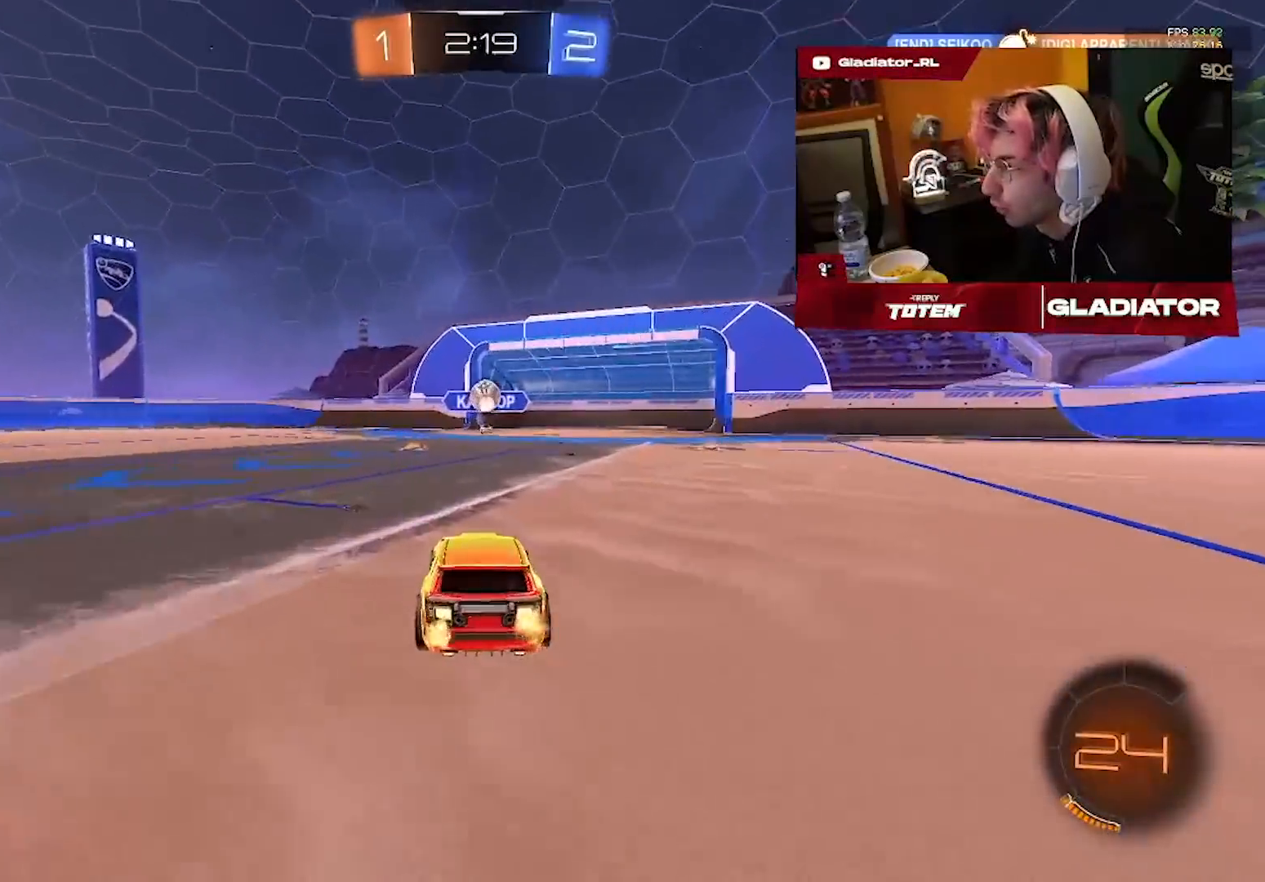
{"dt_ms": 500, "buttons": ["R2"], "left_stick": "center", "right_stick": "center", "events": []}
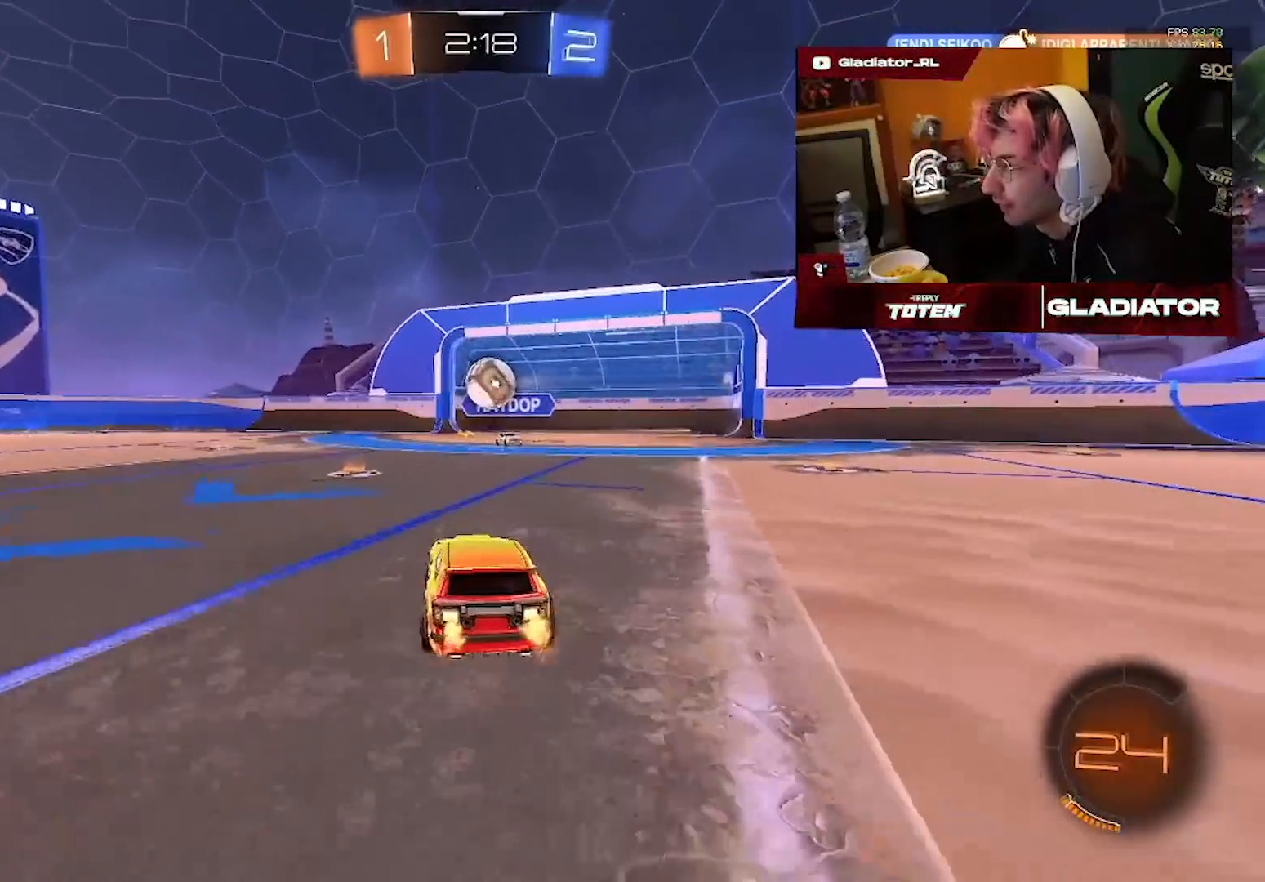
{"dt_ms": 500, "buttons": ["R2"], "left_stick": "left", "right_stick": "center", "events": [[67, "left_stick", "left"], [83, "SQUARE", "down"], [217, "SQUARE", "up"]]}
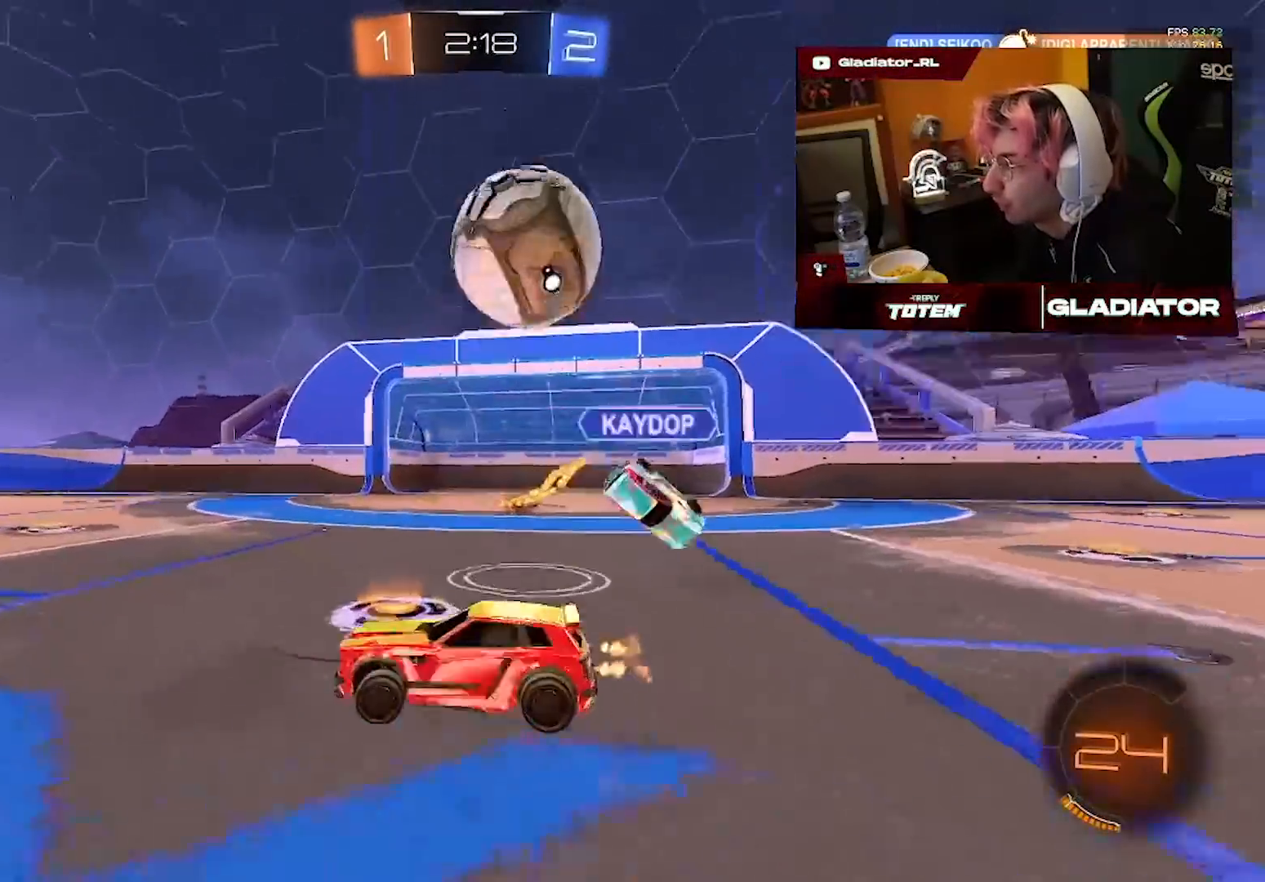
{"dt_ms": 500, "buttons": ["R1", "R2"], "left_stick": "left", "right_stick": "center", "events": [[183, "R1", "down"]]}
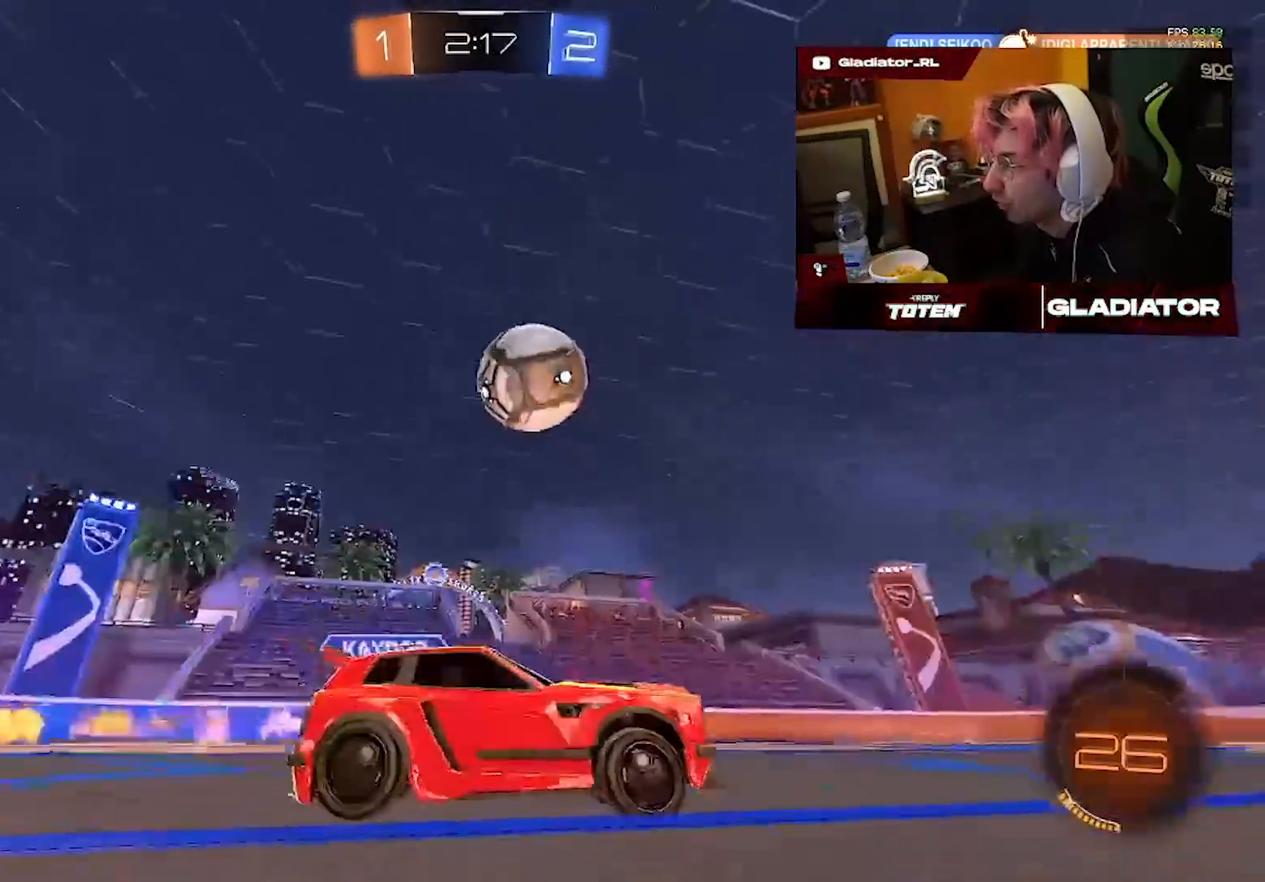
{"dt_ms": 500, "buttons": ["R1", "R2"], "left_stick": "up-right", "right_stick": "center"}
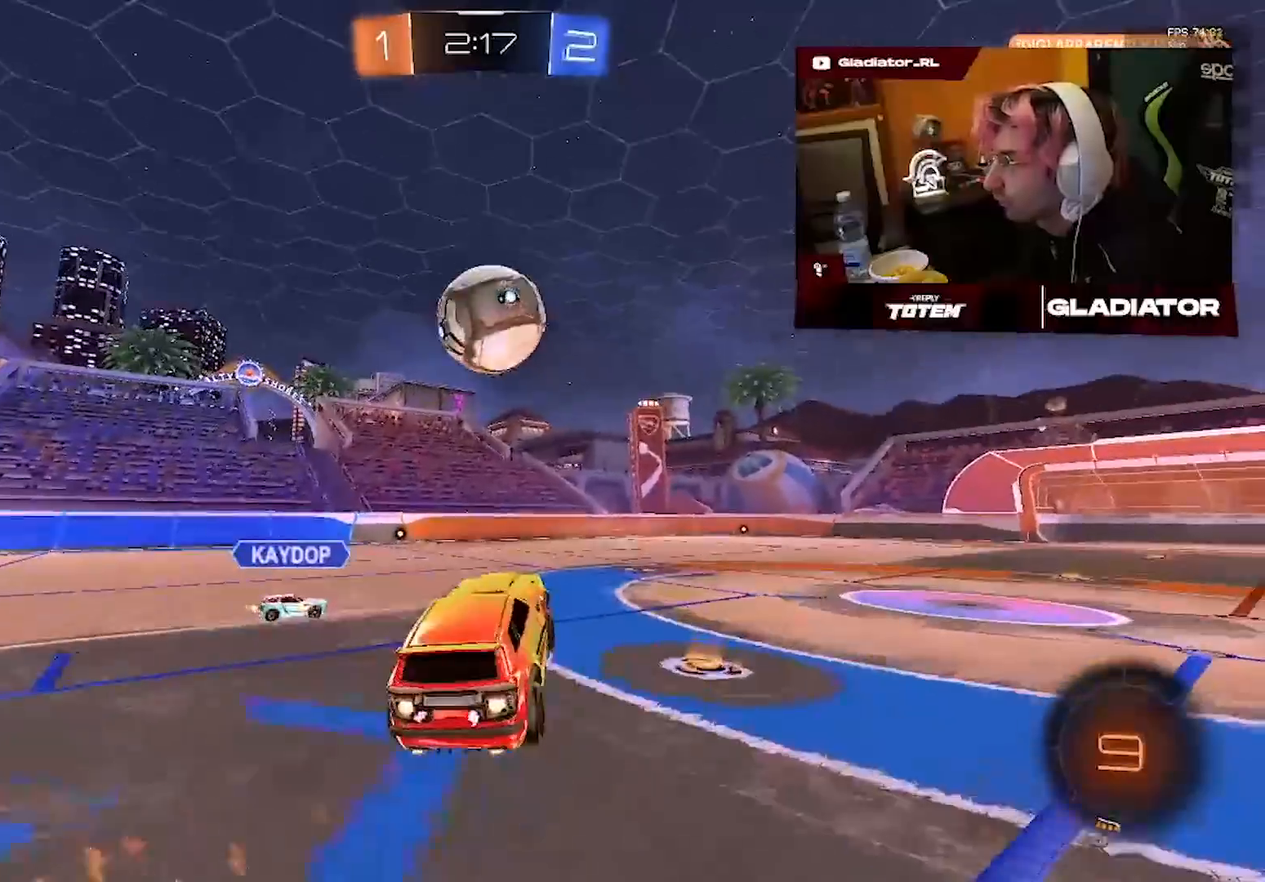
{"dt_ms": 500, "buttons": ["R1", "R2"], "left_stick": "down-left", "right_stick": "center", "events": [[50, "CROSS", "down"], [150, "CROSS", "up"], [183, "left_stick", "down"], [350, "left_stick", "down-left"]]}